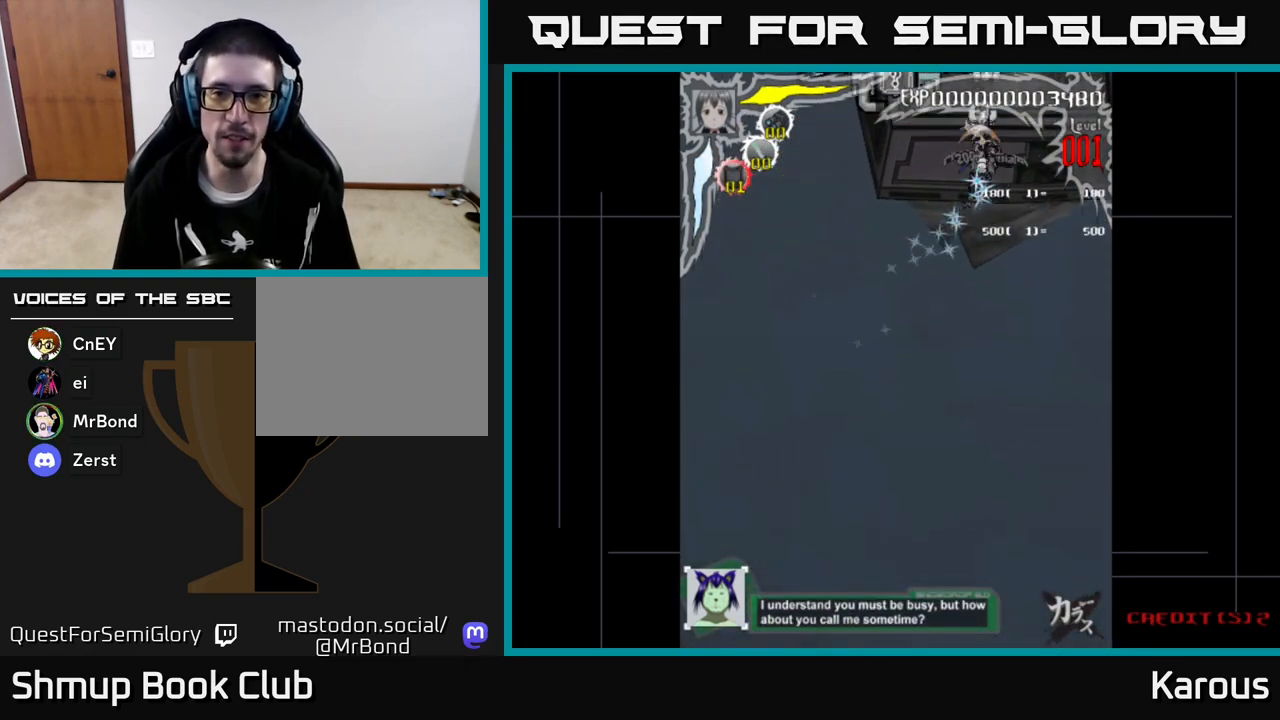
Gameplay with a controller (Xbox layout); each line is a JSON object with the inputs held at the frame after it. "events" lists button and stick changes between this image and that frame as [ms after this image, input, new state], when the widget could be followed in between. Not read: right_stick.
{"buttons": [], "left_stick": "center", "events": [[33, "X", "down"], [117, "X", "up"]]}
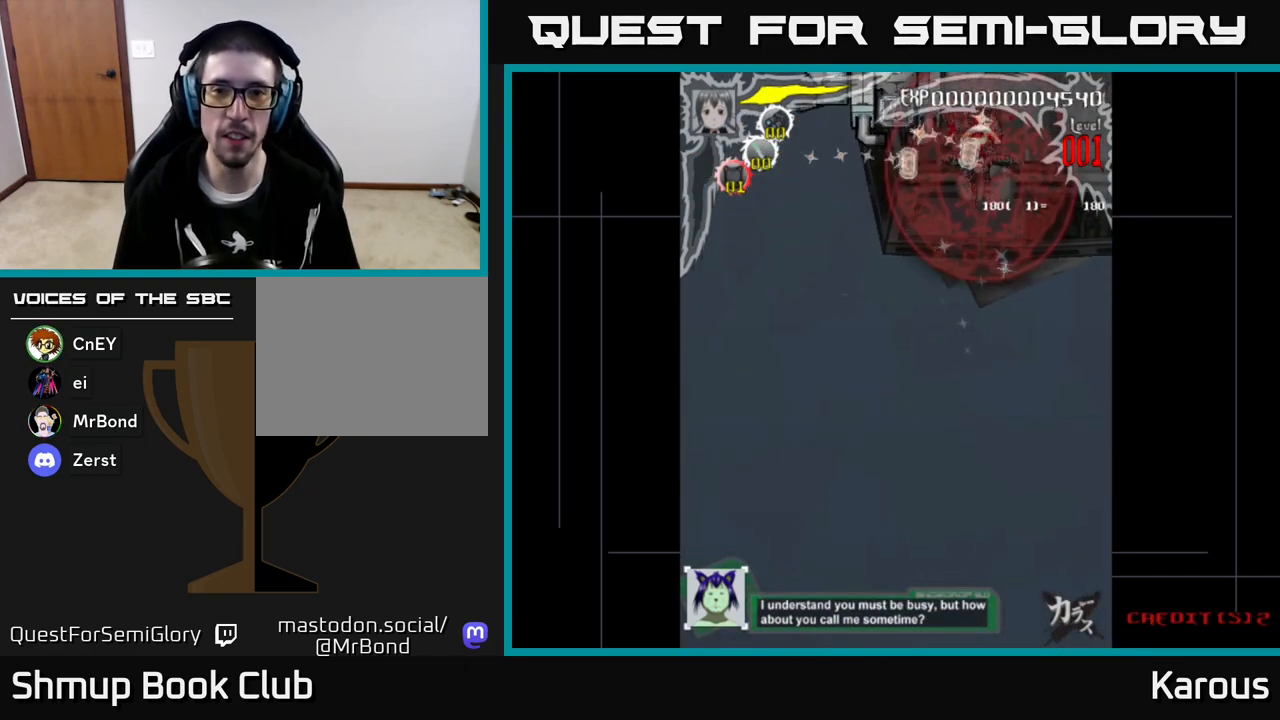
{"buttons": [], "left_stick": "center", "events": []}
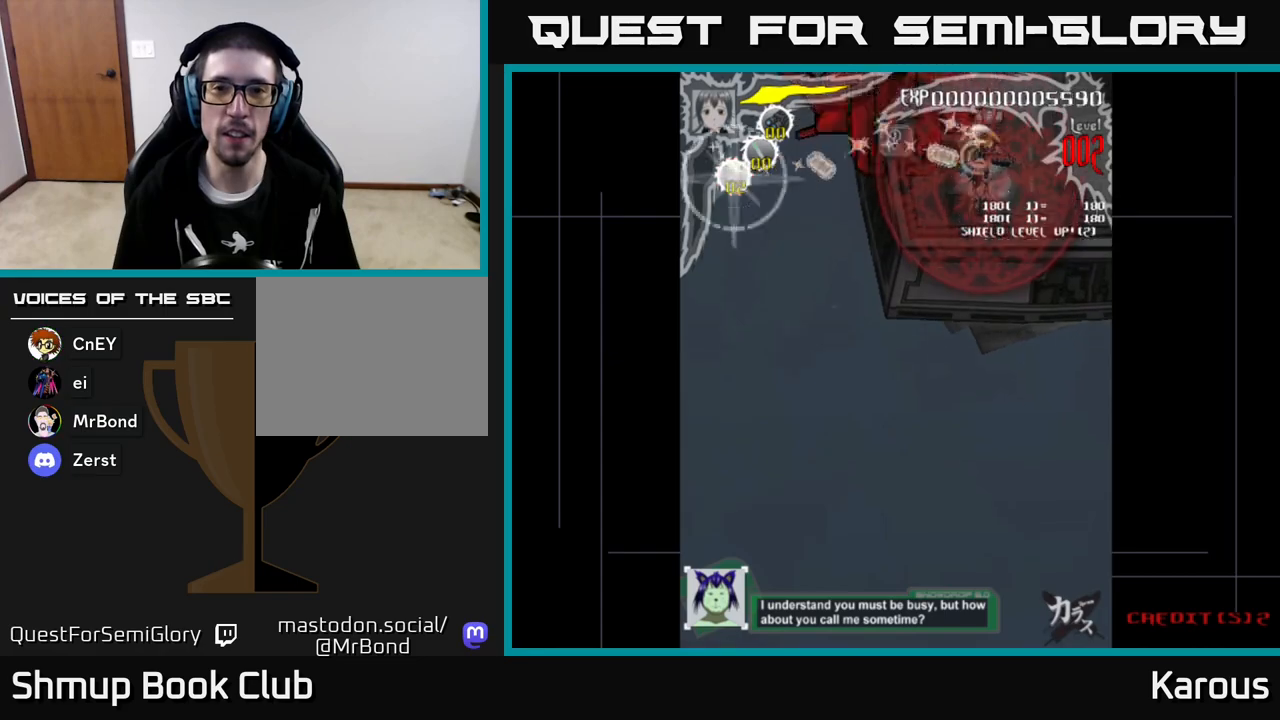
{"buttons": [], "left_stick": "center", "events": []}
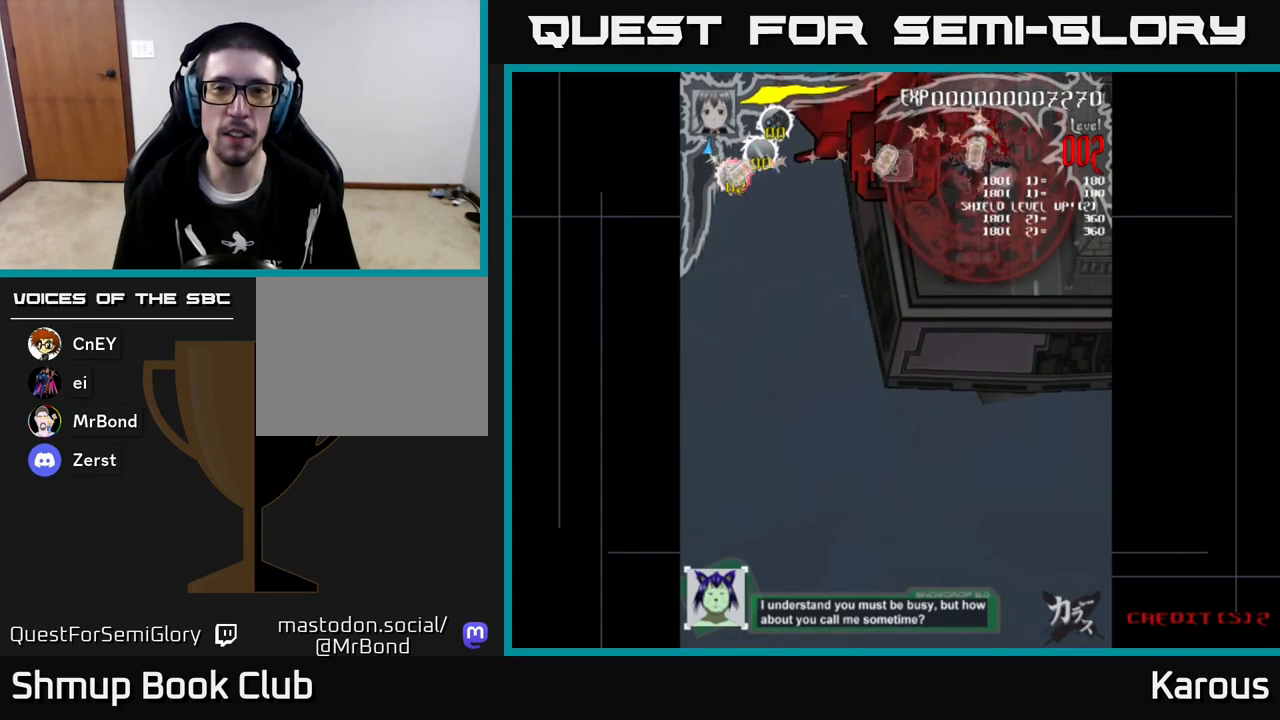
{"buttons": [], "left_stick": "center", "events": []}
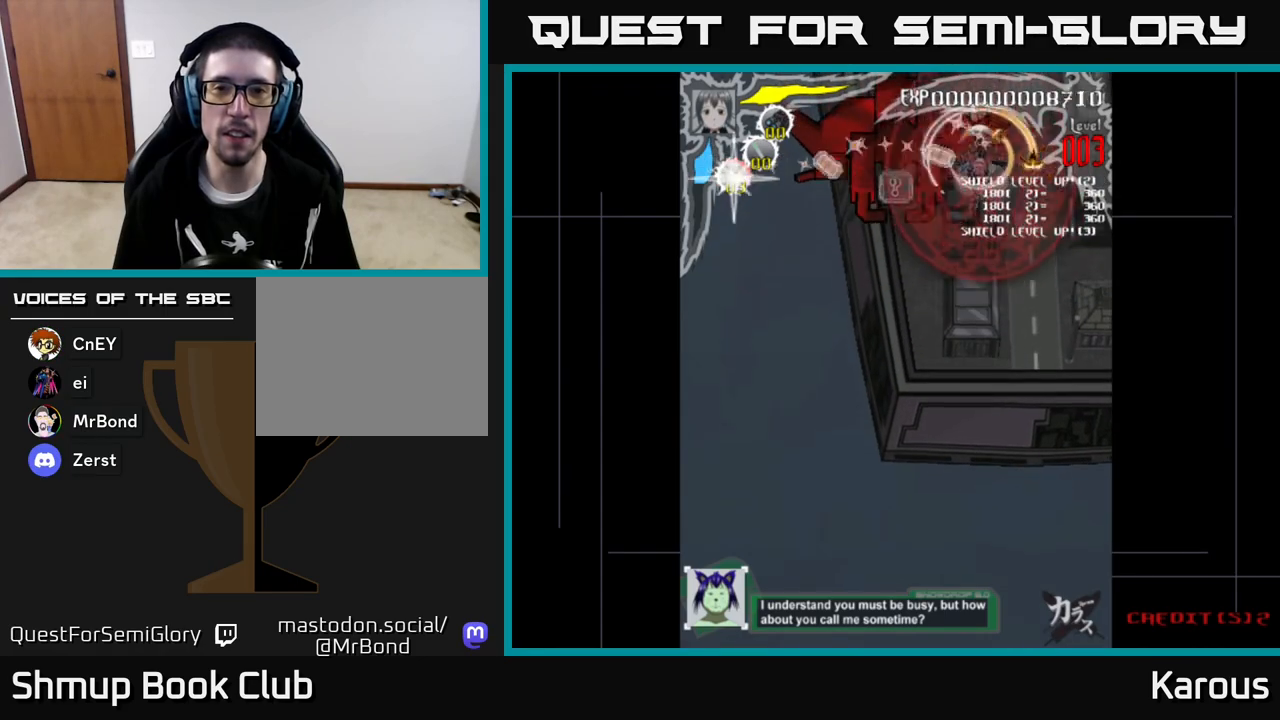
{"buttons": [], "left_stick": "center", "events": []}
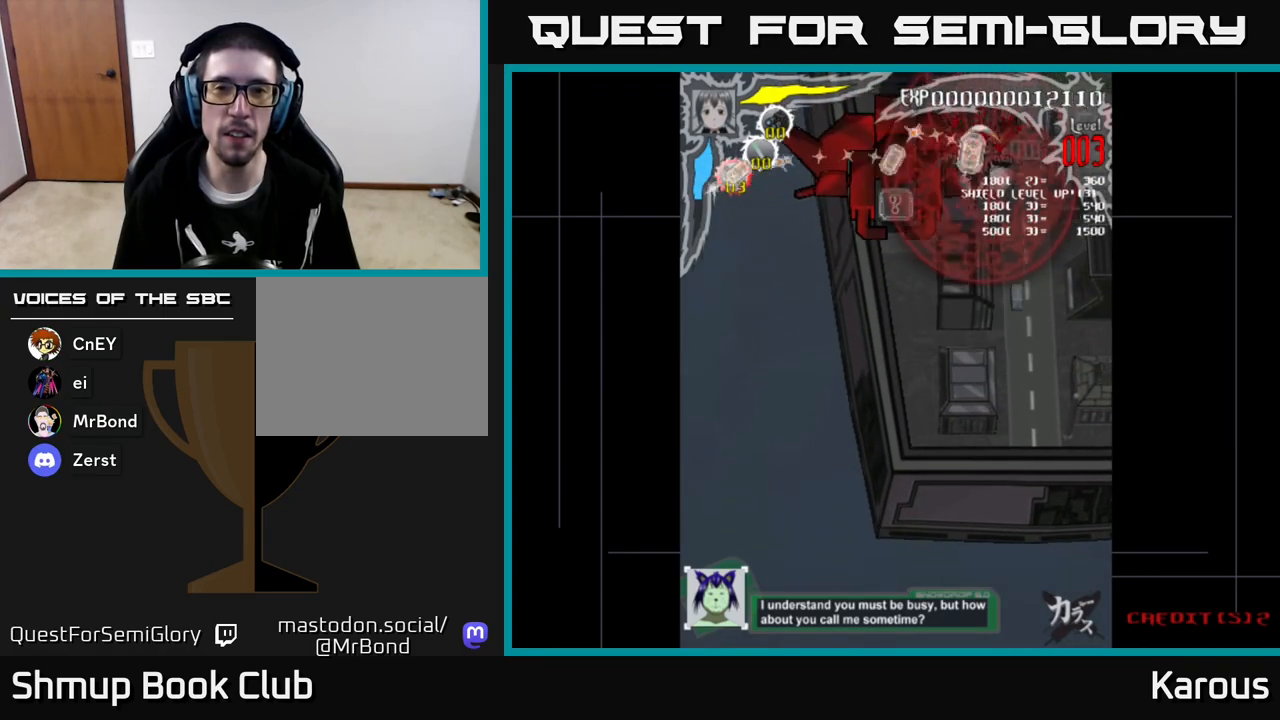
{"buttons": ["DPAD_DOWN", "DPAD_LEFT"], "left_stick": "center", "events": [[450, "DPAD_DOWN", "down"], [450, "DPAD_LEFT", "down"]]}
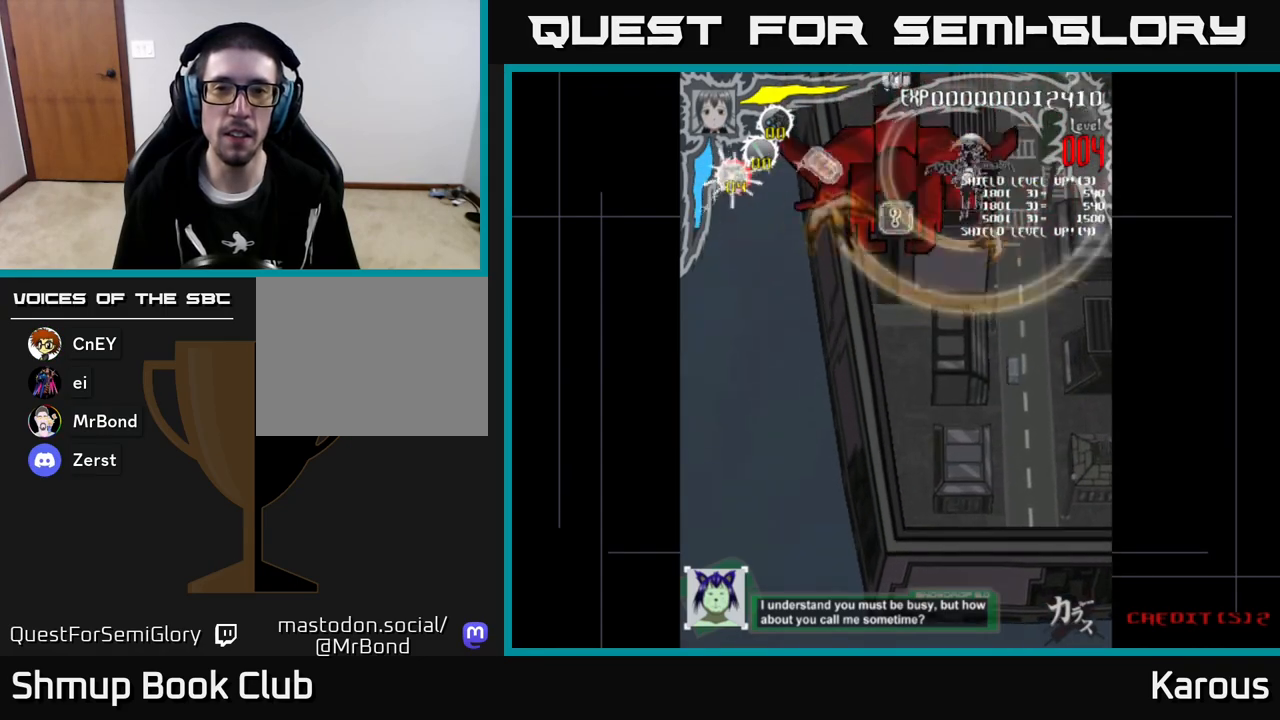
{"buttons": ["A"], "left_stick": "center", "events": [[133, "A", "down"], [300, "DPAD_DOWN", "up"], [333, "DPAD_LEFT", "up"]]}
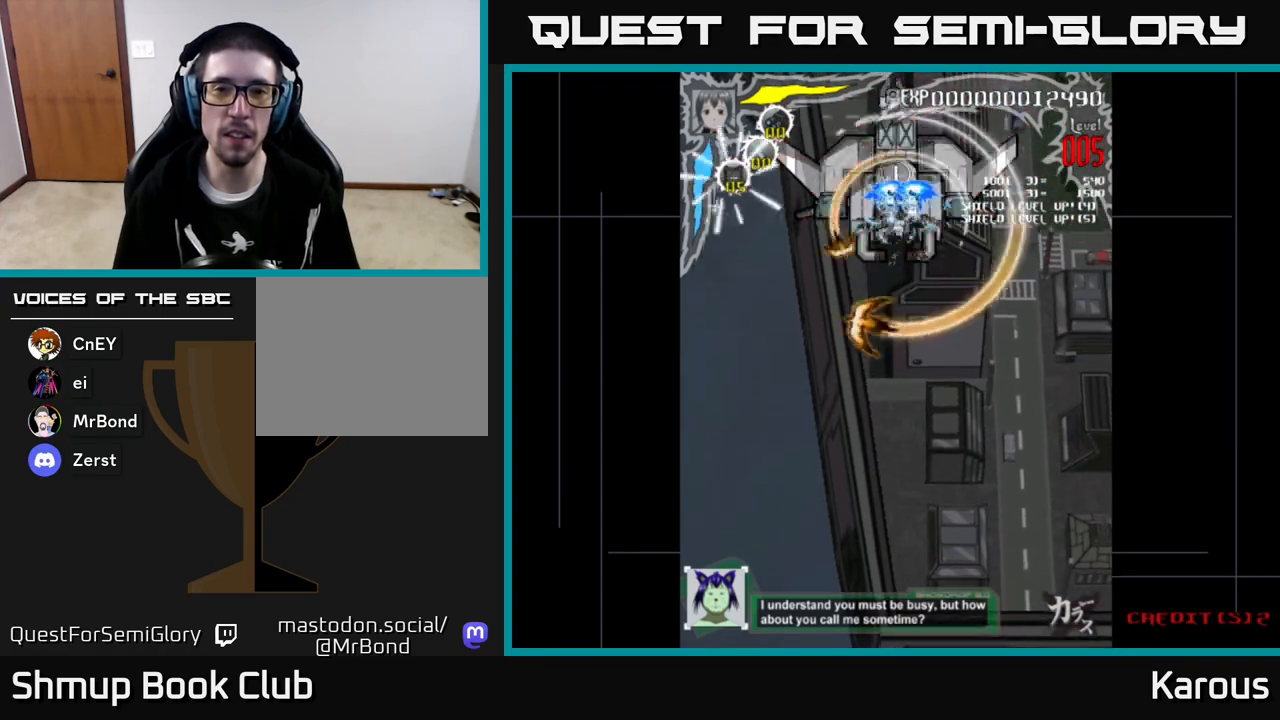
{"buttons": ["DPAD_LEFT"], "left_stick": "center", "events": [[433, "A", "up"], [433, "X", "down"], [450, "DPAD_LEFT", "down"], [500, "X", "up"]]}
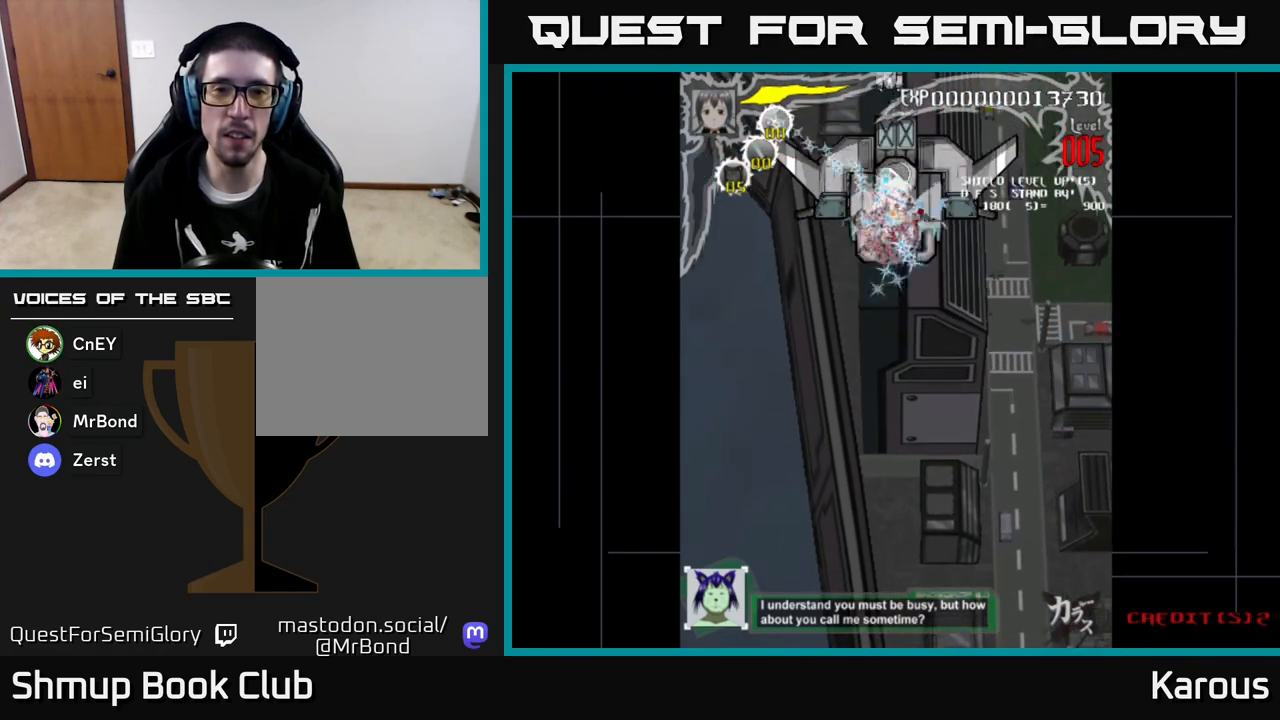
{"buttons": [], "left_stick": "center", "events": [[17, "DPAD_LEFT", "up"], [33, "X", "down"], [117, "X", "up"]]}
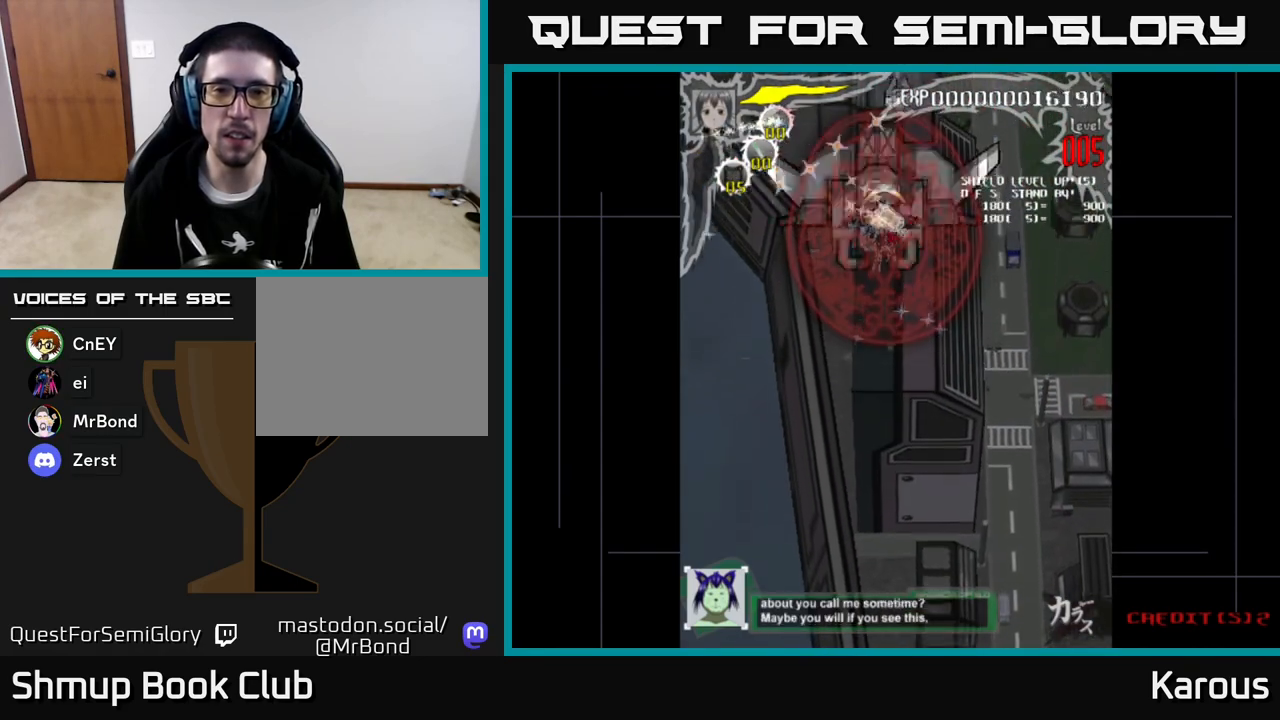
{"buttons": [], "left_stick": "center", "events": []}
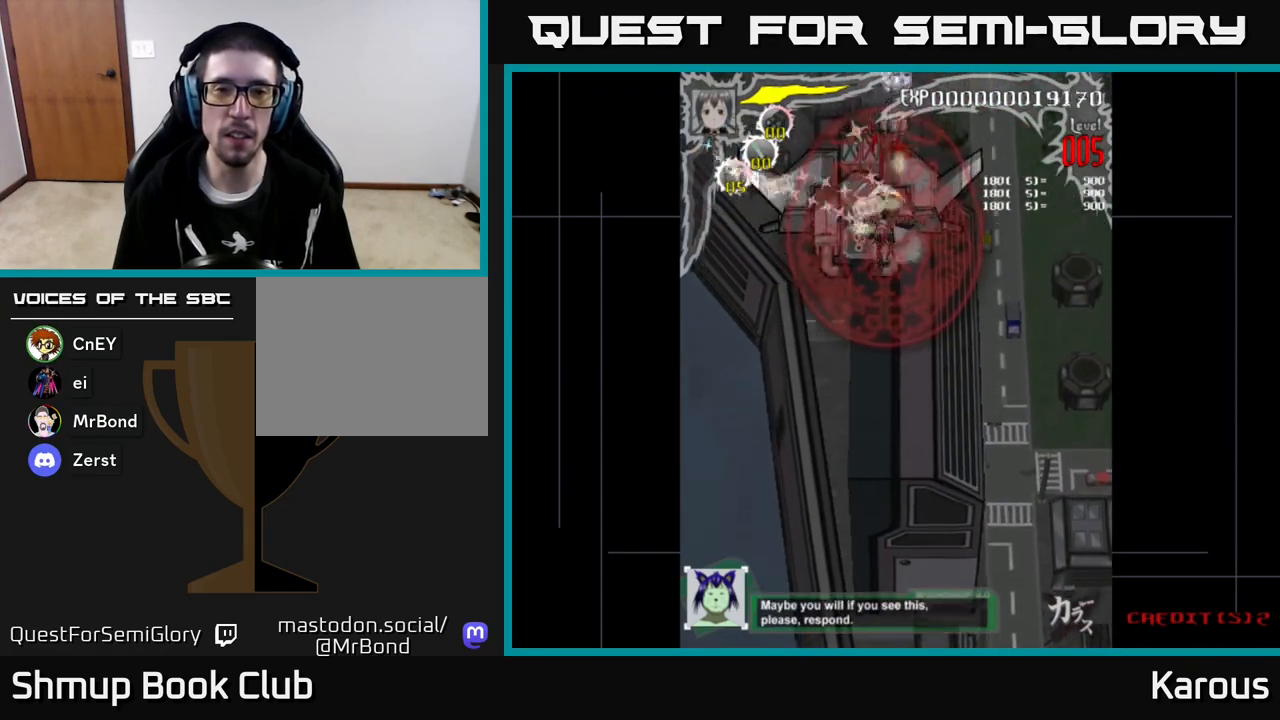
{"buttons": [], "left_stick": "center", "events": []}
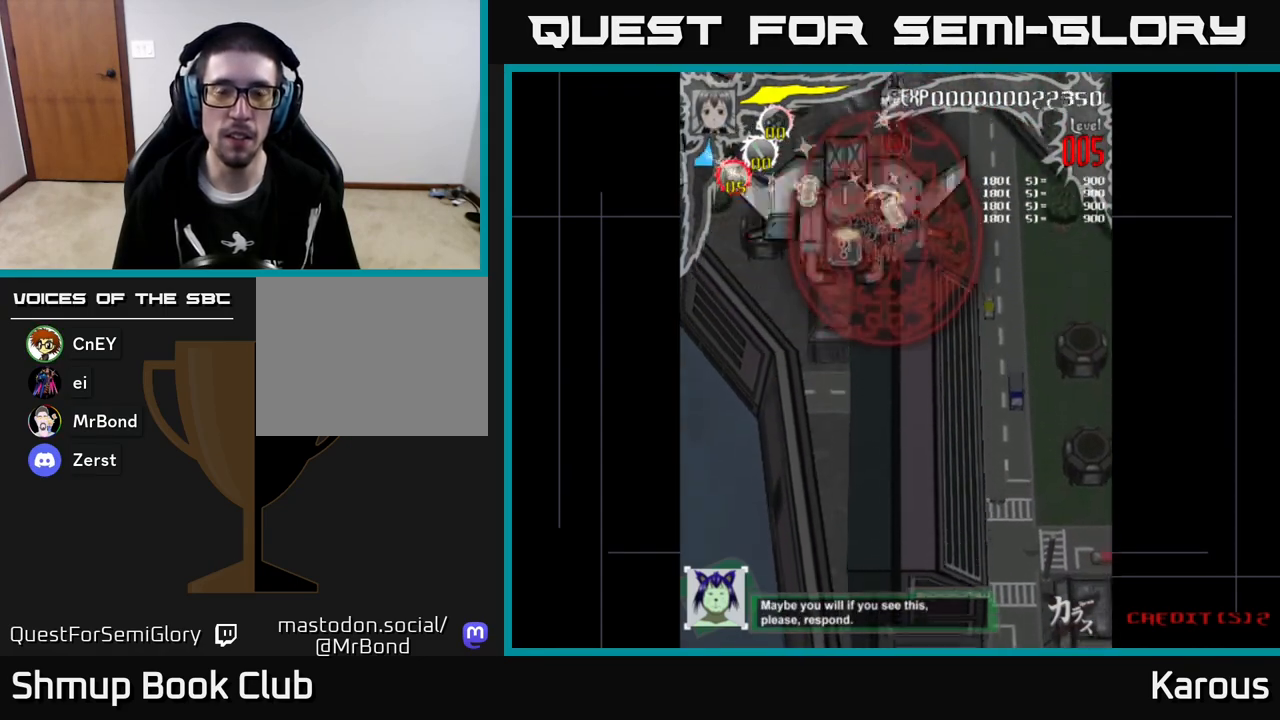
{"buttons": [], "left_stick": "center", "events": []}
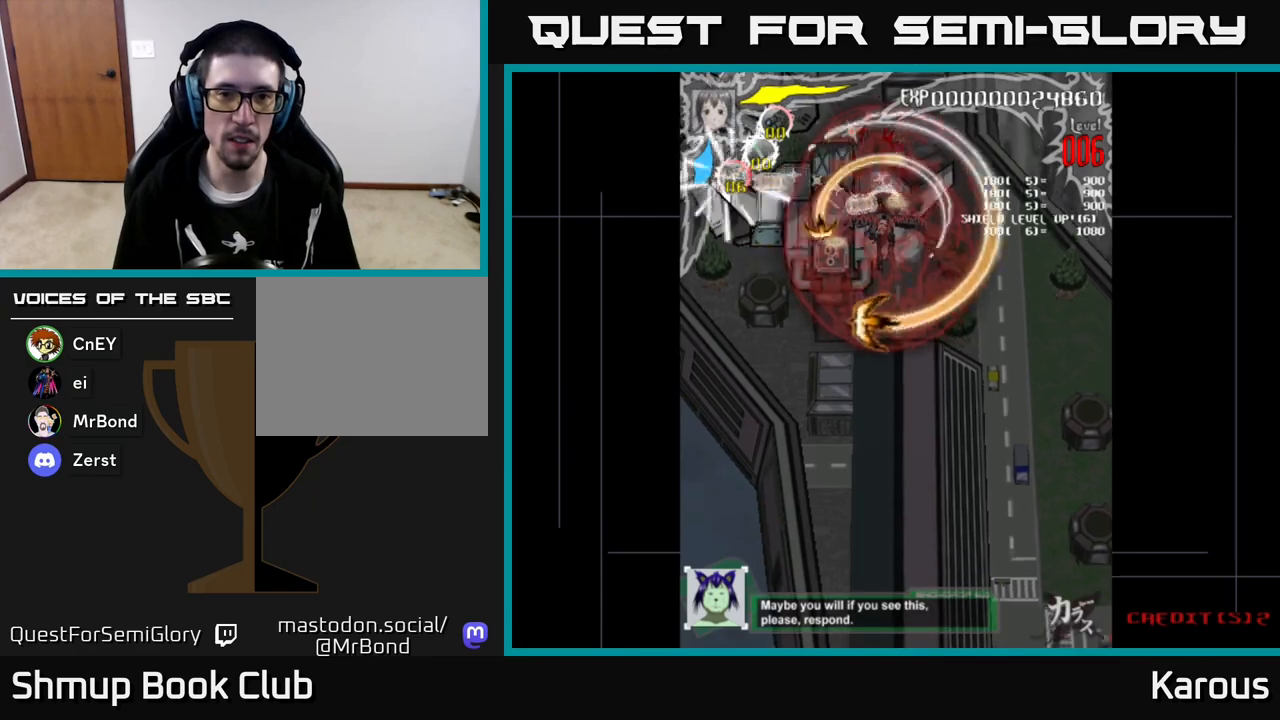
{"buttons": ["DPAD_DOWN", "DPAD_LEFT"], "left_stick": "center", "events": [[350, "DPAD_LEFT", "down"], [367, "DPAD_DOWN", "down"]]}
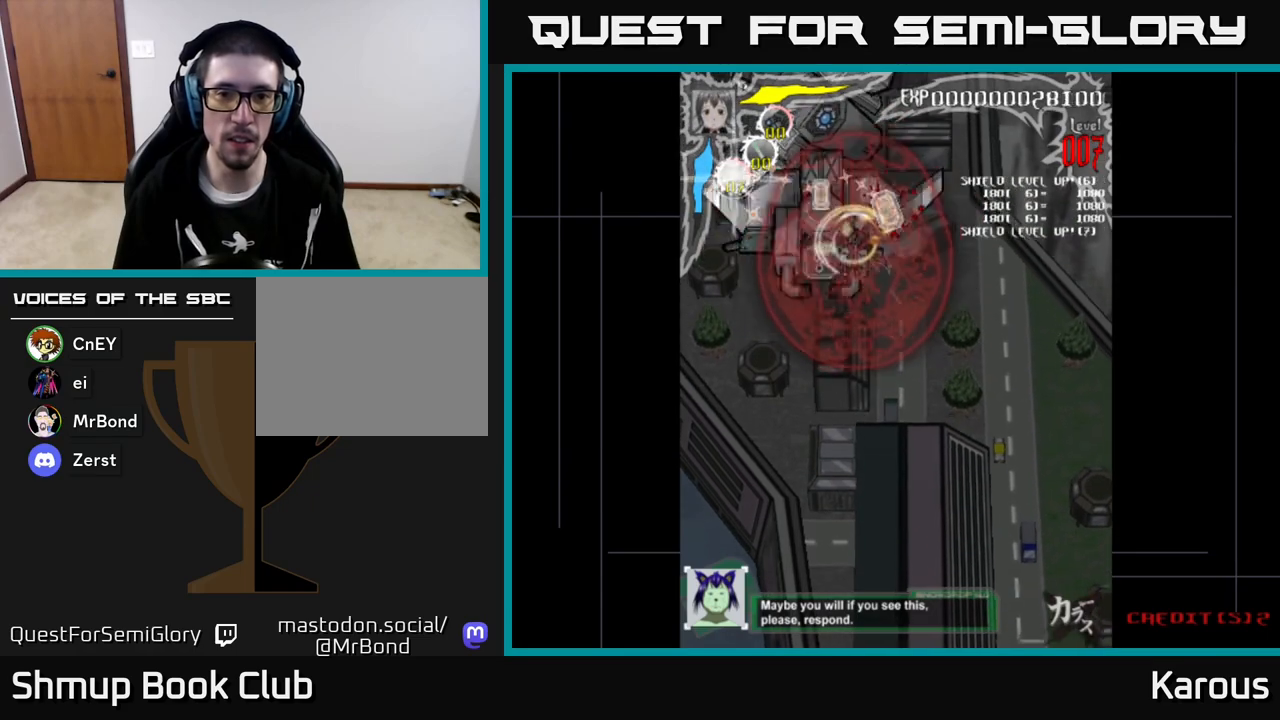
{"buttons": ["A"], "left_stick": "center", "events": [[67, "A", "down"], [133, "DPAD_DOWN", "up"], [200, "DPAD_LEFT", "up"]]}
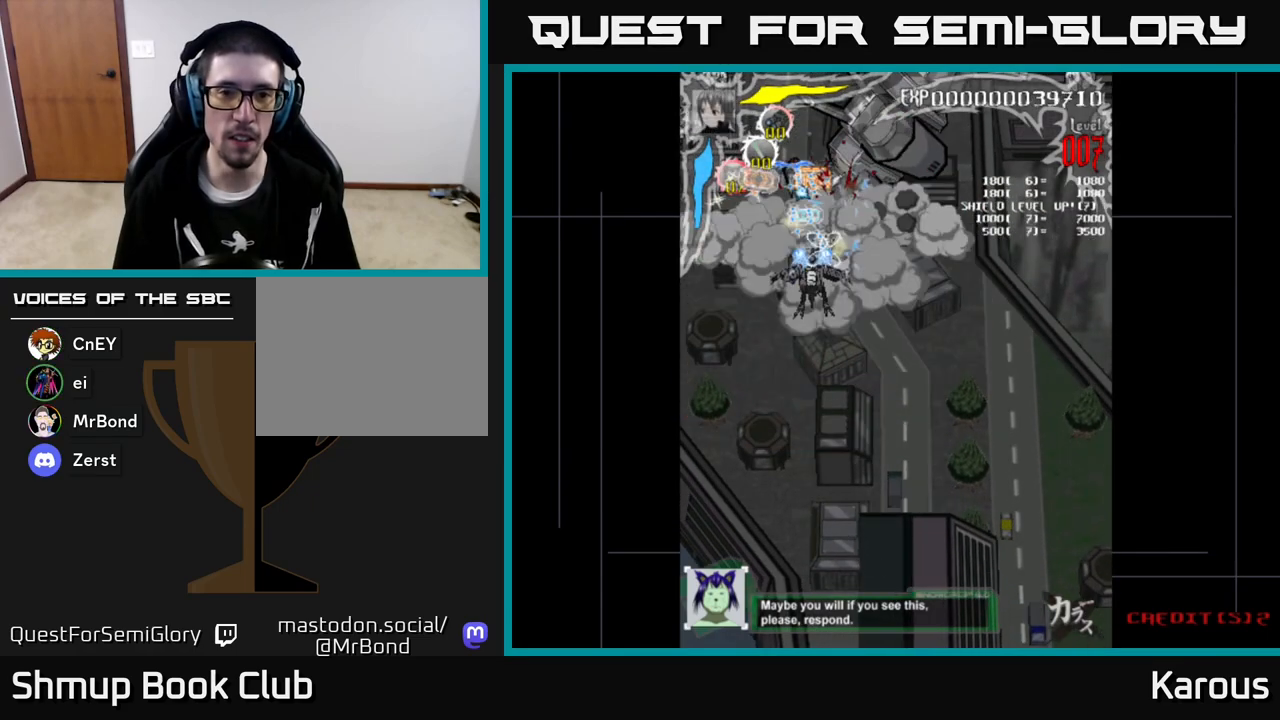
{"buttons": ["X", "DPAD_UP", "DPAD_LEFT"], "left_stick": "center", "events": [[333, "DPAD_UP", "down"], [417, "X", "down"], [433, "A", "up"], [433, "DPAD_LEFT", "down"]]}
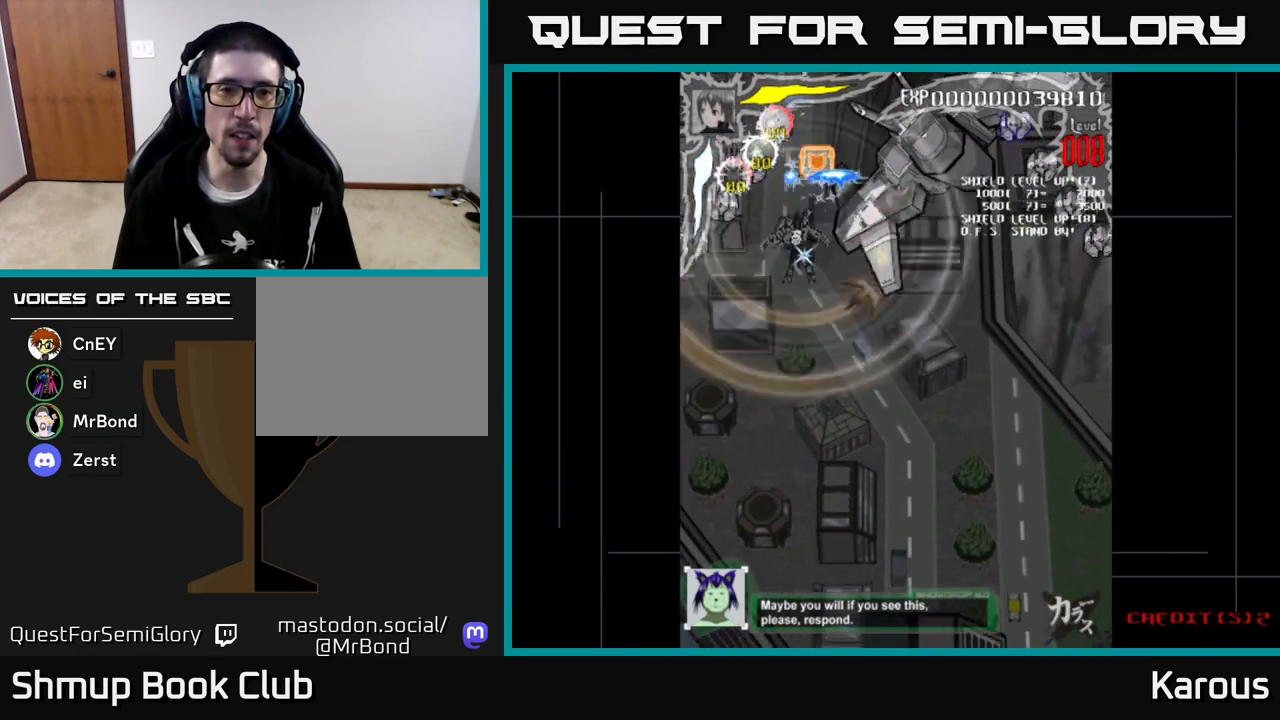
{"buttons": ["DPAD_RIGHT"], "left_stick": "center"}
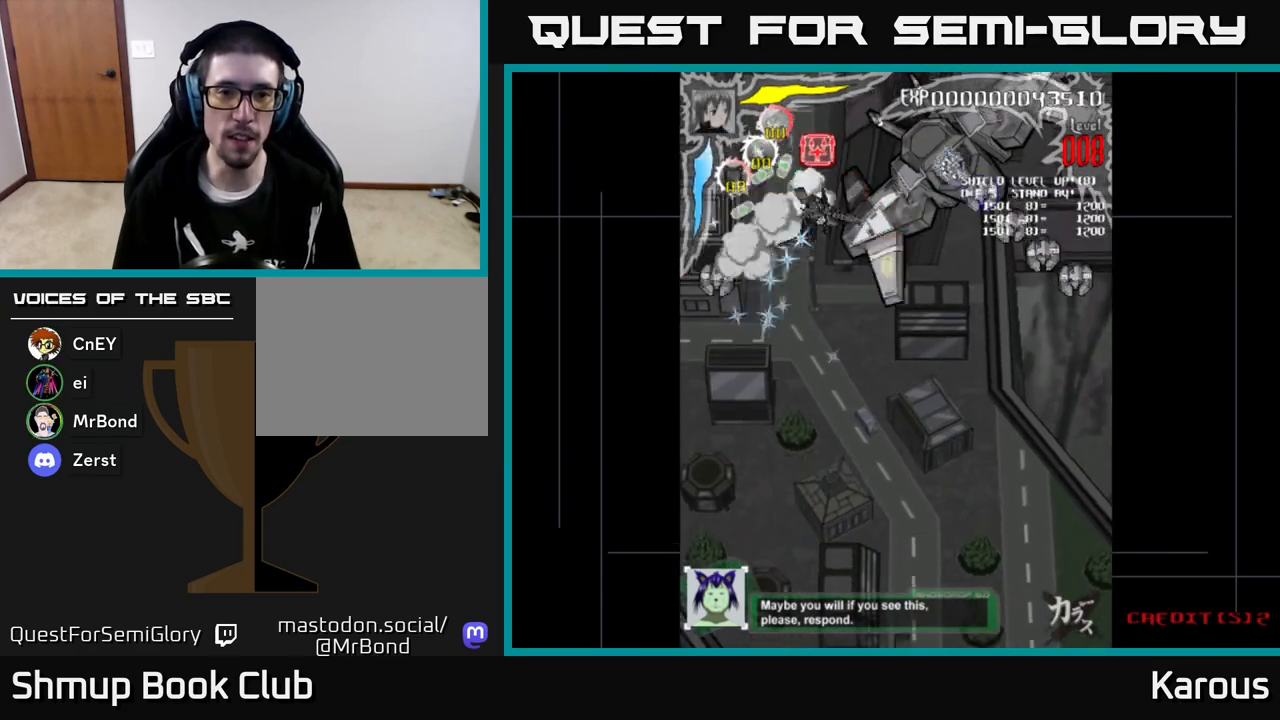
{"buttons": ["DPAD_DOWN", "DPAD_LEFT"], "left_stick": "center", "events": [[17, "DPAD_DOWN", "down"], [17, "DPAD_RIGHT", "up"], [117, "DPAD_LEFT", "down"]]}
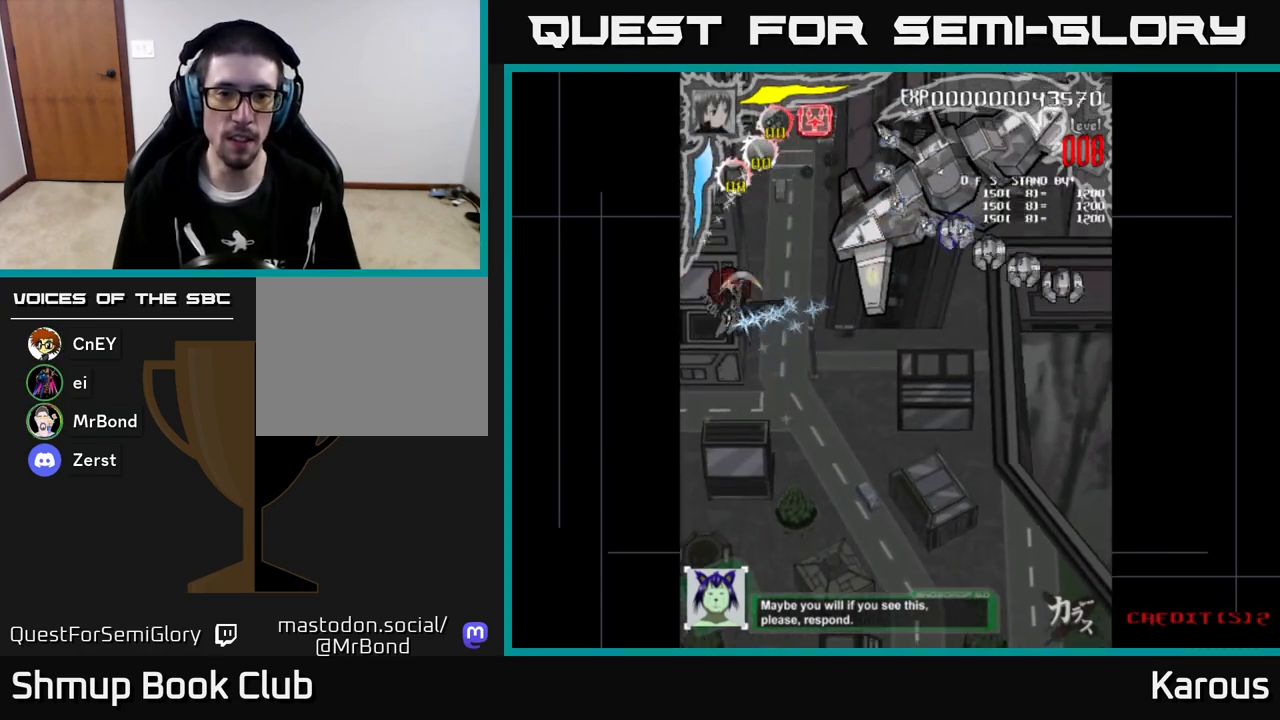
{"buttons": ["DPAD_UP", "DPAD_RIGHT"], "left_stick": "center", "events": [[33, "DPAD_LEFT", "up"], [83, "DPAD_DOWN", "up"], [100, "DPAD_UP", "down"], [200, "DPAD_RIGHT", "down"], [217, "DPAD_UP", "up"], [383, "DPAD_UP", "down"], [417, "DPAD_RIGHT", "up"], [500, "DPAD_RIGHT", "down"]]}
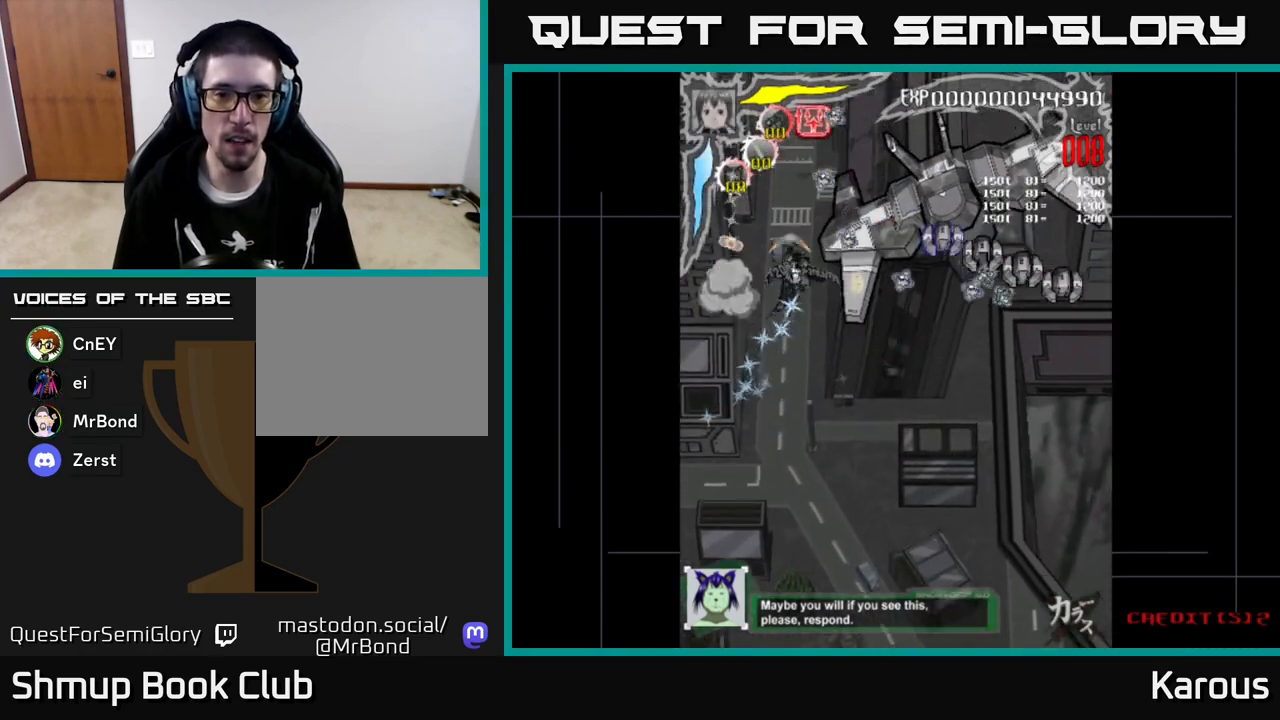
{"buttons": ["DPAD_UP"], "left_stick": "center", "events": [[17, "DPAD_UP", "up"], [83, "DPAD_UP", "down"], [133, "DPAD_RIGHT", "up"]]}
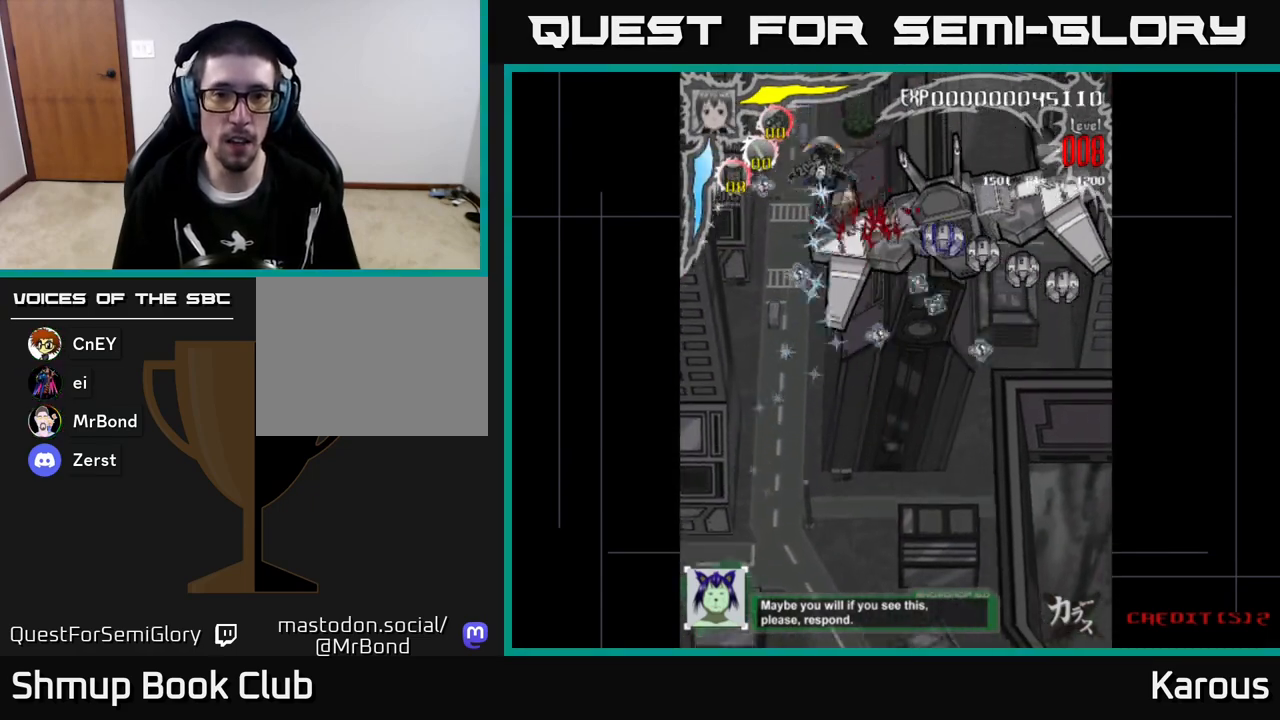
{"buttons": ["A", "DPAD_DOWN", "DPAD_RIGHT"], "left_stick": "center", "events": [[33, "DPAD_LEFT", "down"], [83, "DPAD_LEFT", "up"], [83, "DPAD_UP", "up"], [117, "DPAD_RIGHT", "down"], [167, "DPAD_DOWN", "down"], [367, "A", "down"]]}
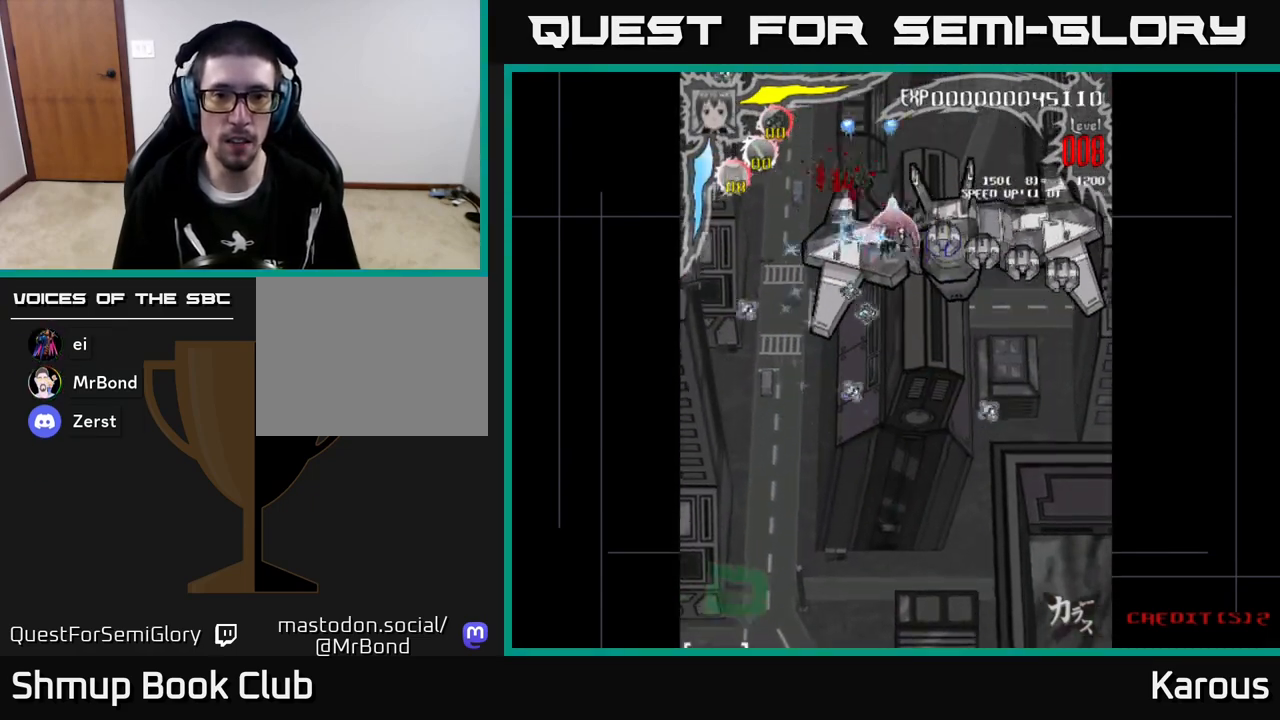
{"buttons": ["A", "DPAD_RIGHT"], "left_stick": "center", "events": [[167, "DPAD_DOWN", "up"]]}
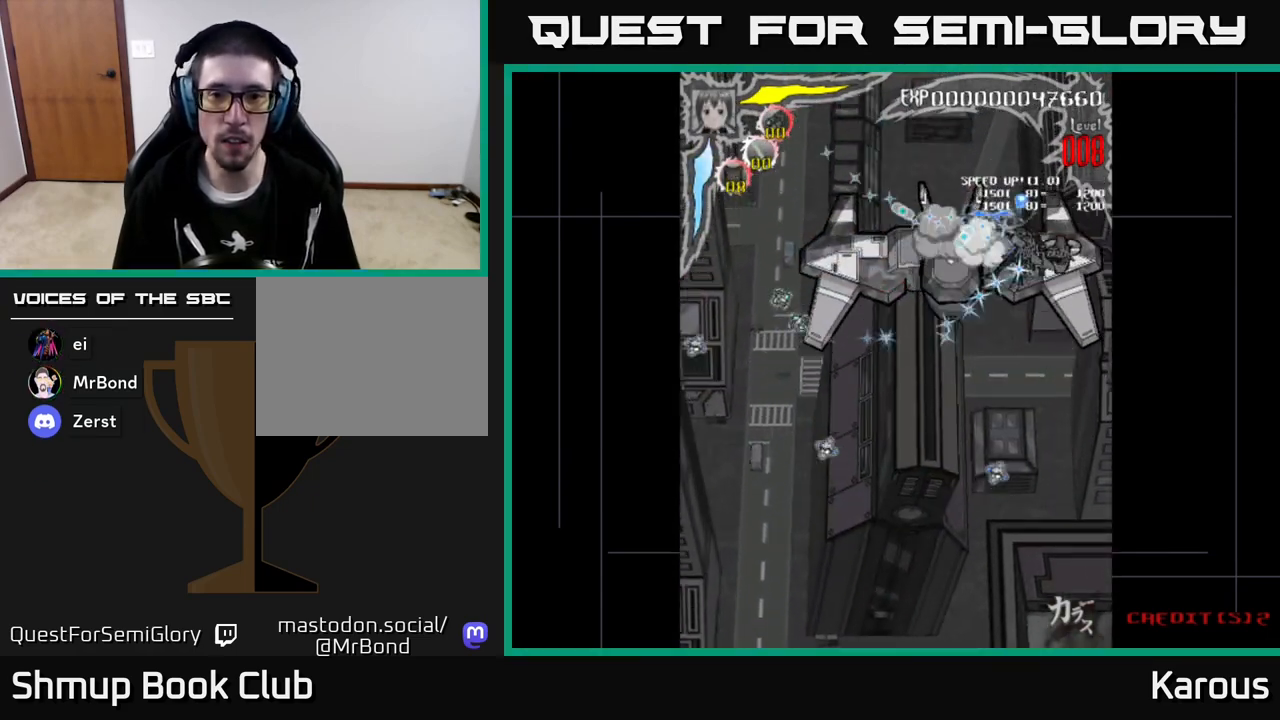
{"buttons": ["A", "DPAD_DOWN"], "left_stick": "center", "events": [[117, "DPAD_RIGHT", "up"], [150, "DPAD_LEFT", "down"], [150, "DPAD_UP", "down"], [233, "DPAD_UP", "up"], [350, "DPAD_LEFT", "up"], [367, "DPAD_DOWN", "down"]]}
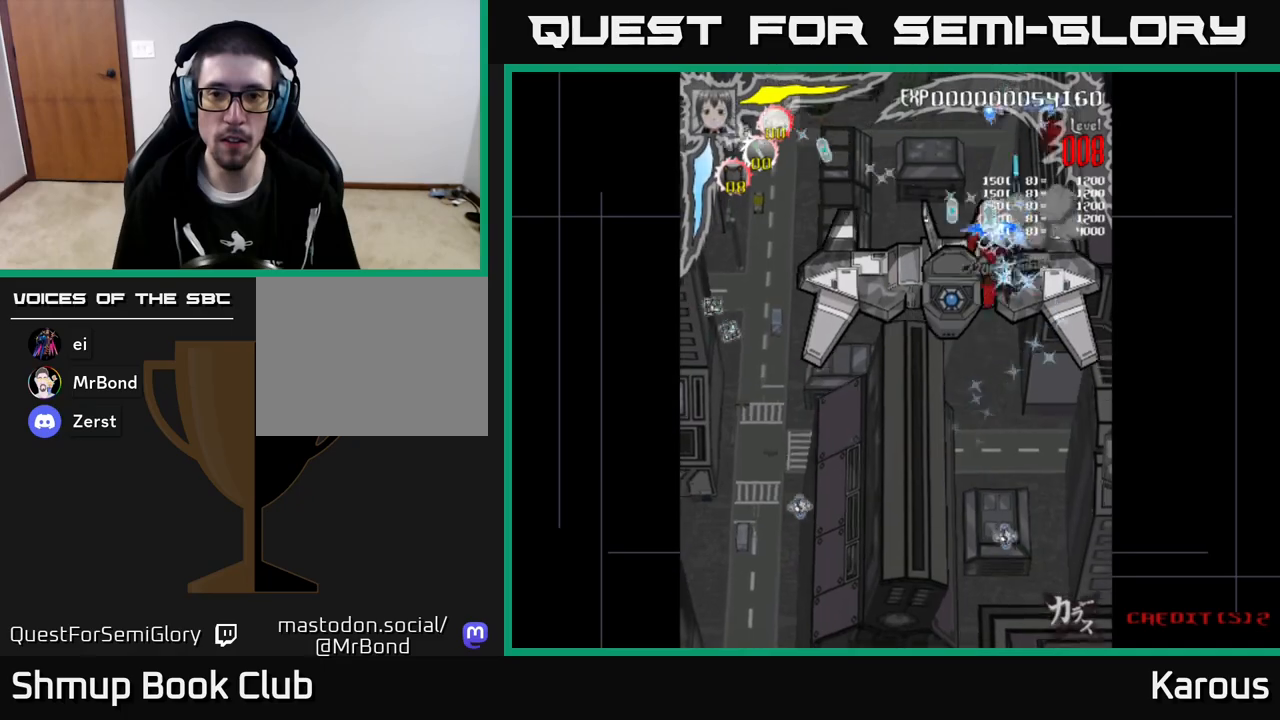
{"buttons": ["DPAD_UP", "DPAD_RIGHT"], "left_stick": "center", "events": [[17, "DPAD_LEFT", "down"], [267, "DPAD_DOWN", "up"], [317, "DPAD_LEFT", "up"], [317, "DPAD_UP", "down"], [350, "DPAD_RIGHT", "down"], [350, "X", "down"], [383, "A", "up"], [467, "X", "up"]]}
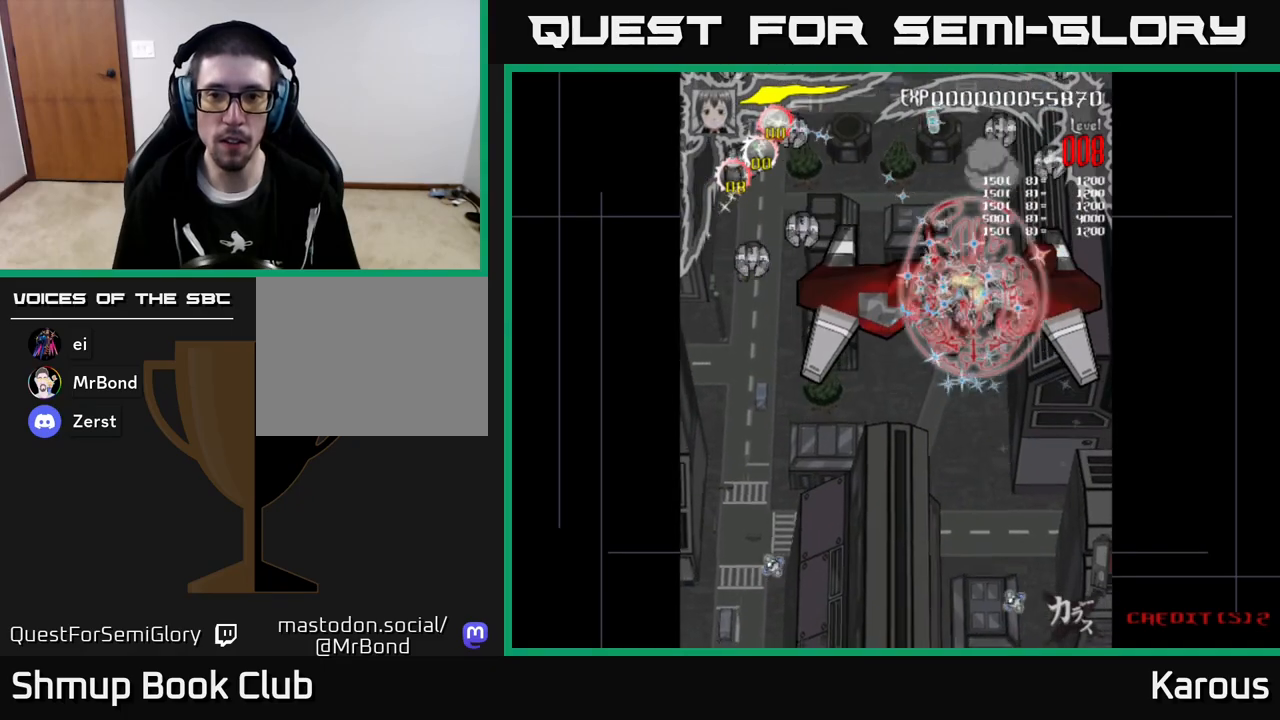
{"buttons": ["DPAD_UP"], "left_stick": "center", "events": [[67, "DPAD_UP", "up"], [117, "DPAD_DOWN", "down"], [183, "DPAD_RIGHT", "up"], [450, "DPAD_DOWN", "up"], [483, "DPAD_UP", "down"]]}
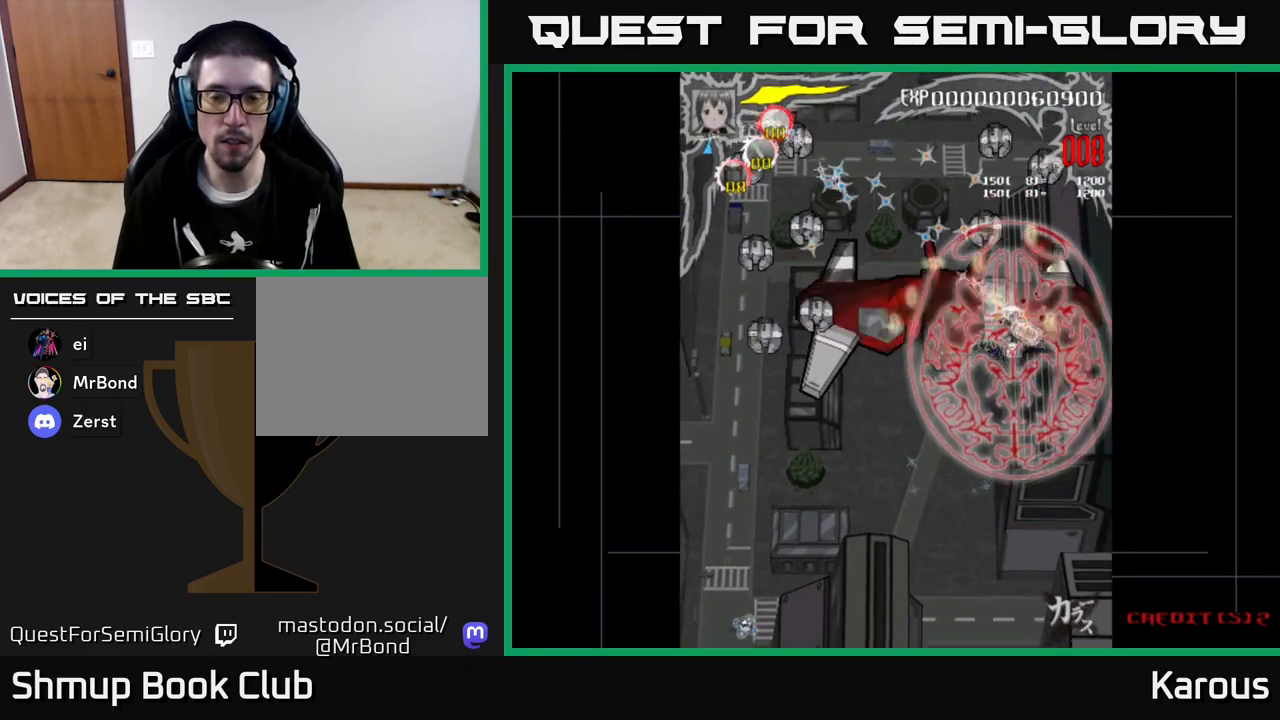
{"buttons": ["DPAD_LEFT"], "left_stick": "center", "events": [[117, "DPAD_RIGHT", "down"], [250, "DPAD_RIGHT", "up"], [350, "DPAD_LEFT", "down"], [467, "DPAD_UP", "up"]]}
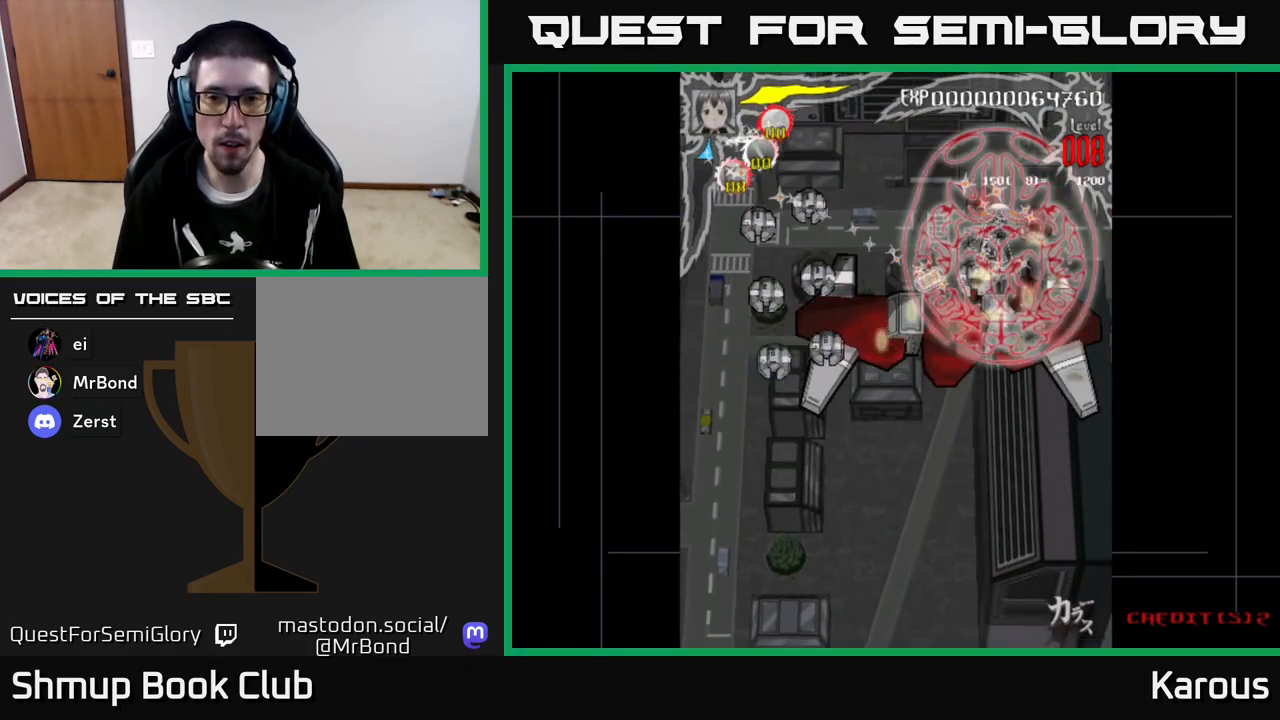
{"buttons": ["DPAD_LEFT"], "left_stick": "center", "events": [[50, "DPAD_DOWN", "down"], [67, "DPAD_LEFT", "up"], [250, "DPAD_LEFT", "down"], [383, "DPAD_DOWN", "up"]]}
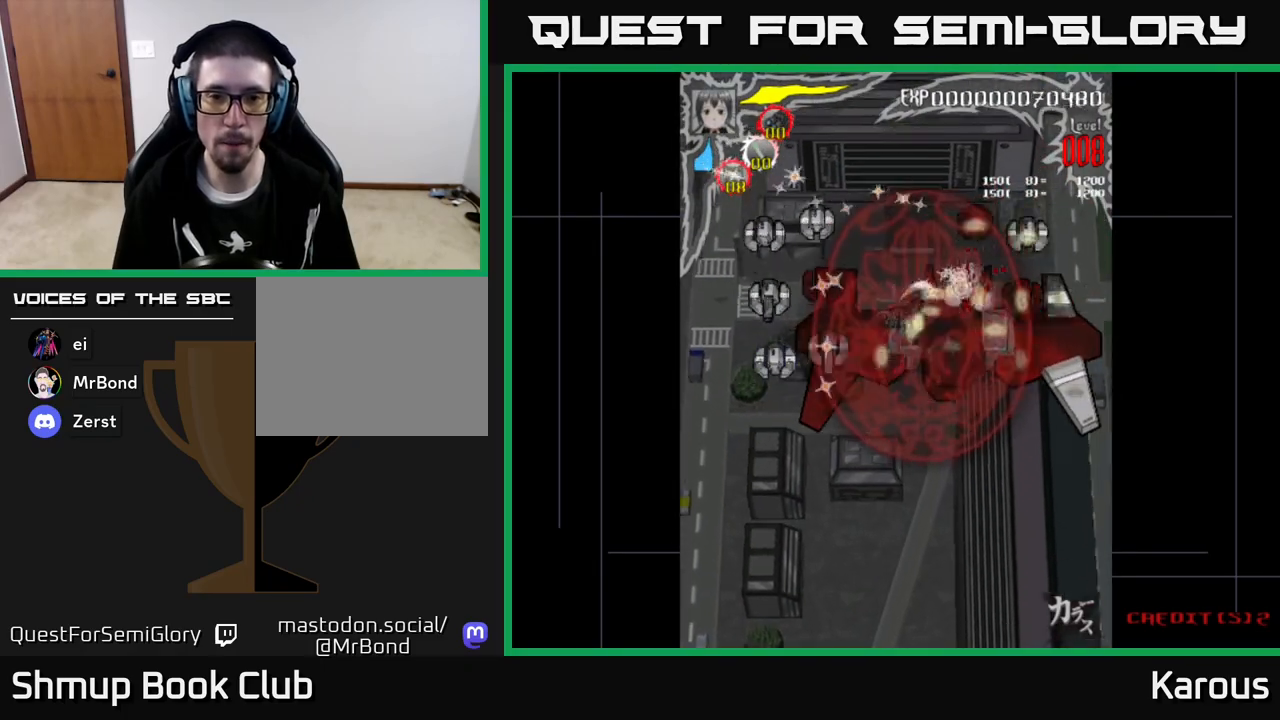
{"buttons": ["DPAD_UP"], "left_stick": "center", "events": [[383, "DPAD_UP", "down"], [400, "DPAD_LEFT", "up"]]}
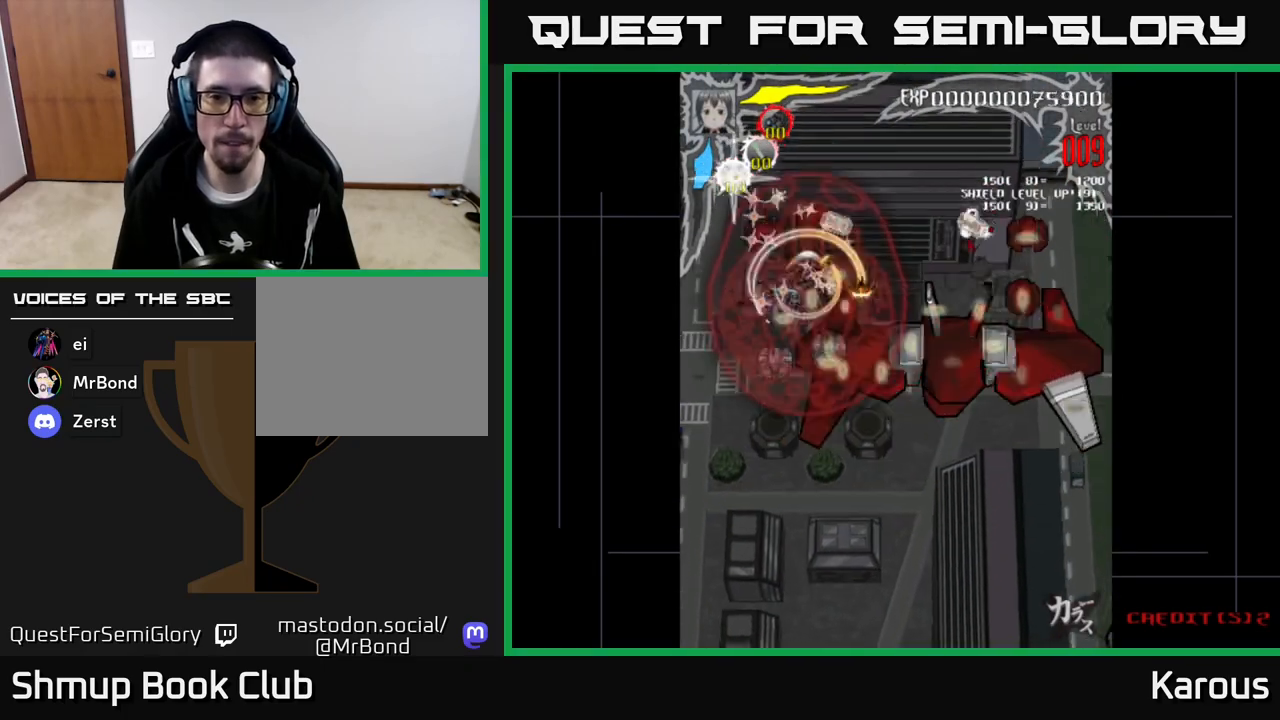
{"buttons": ["DPAD_DOWN"], "left_stick": "center", "events": [[167, "DPAD_LEFT", "down"], [233, "DPAD_UP", "up"], [350, "DPAD_DOWN", "down"], [383, "DPAD_LEFT", "up"]]}
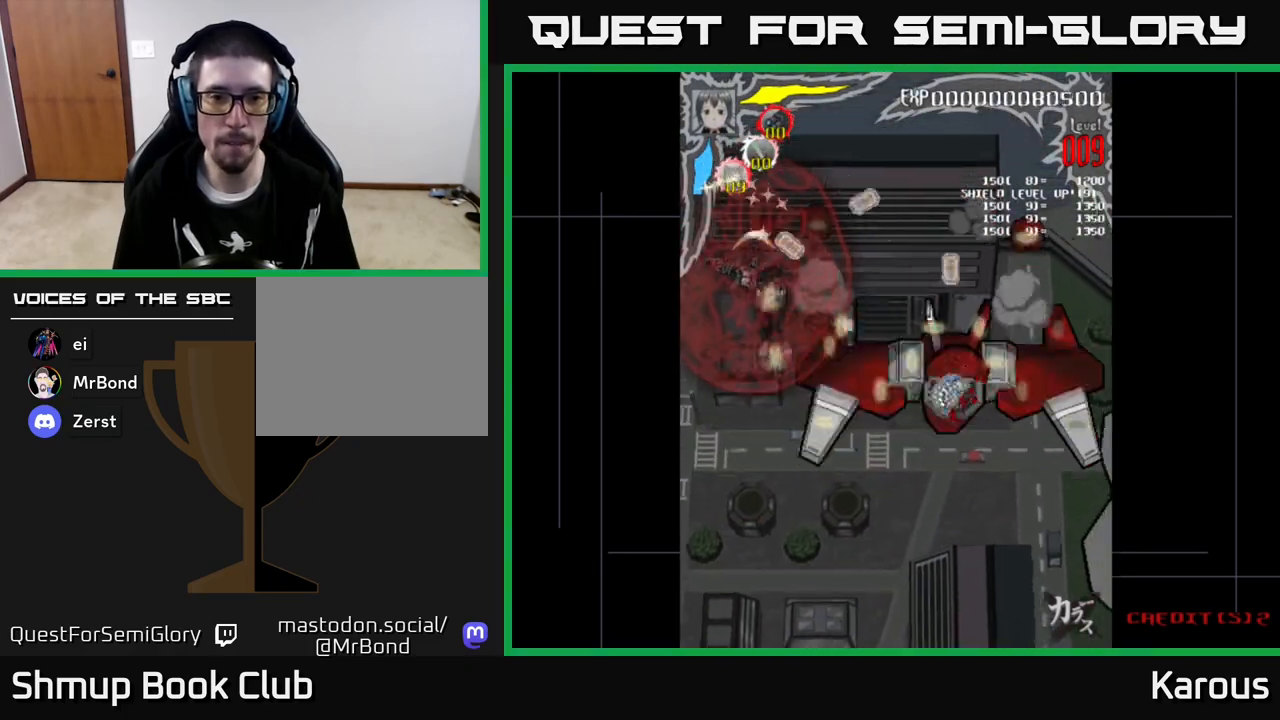
{"buttons": ["DPAD_RIGHT"], "left_stick": "center", "events": [[300, "DPAD_RIGHT", "down"], [433, "DPAD_DOWN", "up"]]}
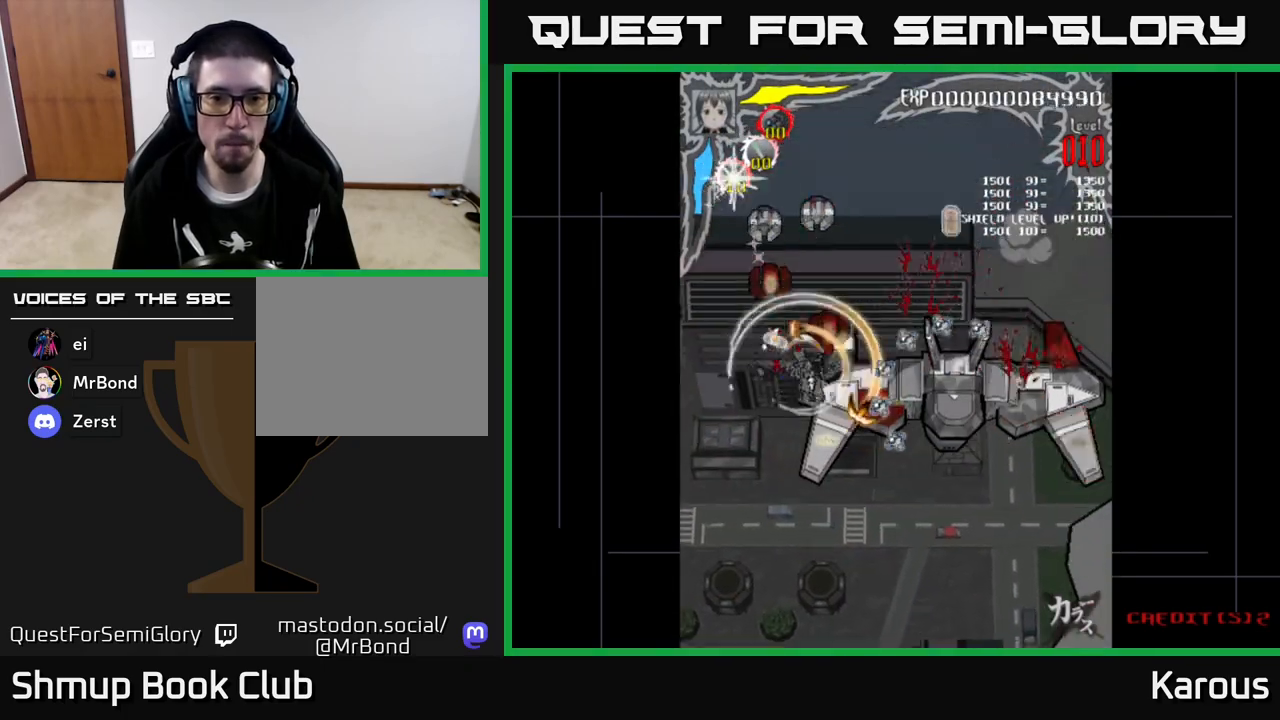
{"buttons": ["DPAD_UP"], "left_stick": "center", "events": [[17, "DPAD_UP", "down"], [50, "DPAD_RIGHT", "up"], [200, "DPAD_LEFT", "down"], [450, "DPAD_LEFT", "up"]]}